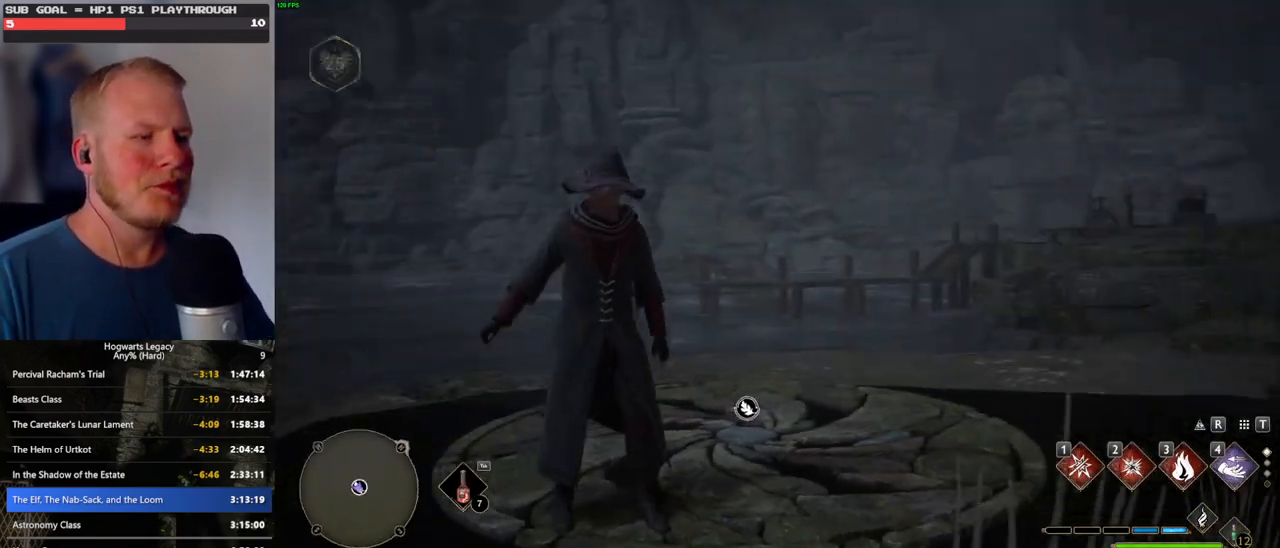
Gameplay with keyboard and mouse; each line is a JSON object with the keys and mouse buttons held at the frame after it. "events" lists presses ("down") and releases ("up") of ".", "/", "0", "1", "2", "3", "4", "5", "6", "7", "8", "9", "a", "alt_l", "alt_r", "b", "backslash", "backspace", "c", "caps_lock", "comma", "ctrl_l", "ctrl_r", "d", "e", "equals", "escape", "f", "f1", "f10", "f11", "f12", "f2", "f3", "f4", "f5", "f6", "f7", "f8", "f9", "g", "h", "i", "j", "k", "l", "lbracket", "m", "minus", "n", "o", "p", "q", "quote", "r", "rbracket", "return", "s", "semicolon", "shift_l", "shift_r", "space", "super", "t", "tab", "tilde", "u", "v", "w", "x", "y", "z", "mouse_left", "mouse_wheel", "mouse_right", "mouse_mb4" and "mouse_mb5" between this image and that frame as [ms after this image, input, new state], when the widget could be followed in between. "mouse_left", "mouse_wheel", "mouse_right", "mouse_mb4", "mouse_mb5" = the "left", "wheel", "right", "mb4", "mb5" buttons of the "mouse" list. No other keys are recorded. "wheel" means that the mouse wheel is clicked or scrolled. Mouse movement is not recorded.
{"keys": ["w"], "mouse": [], "events": [[33, "w", "down"]]}
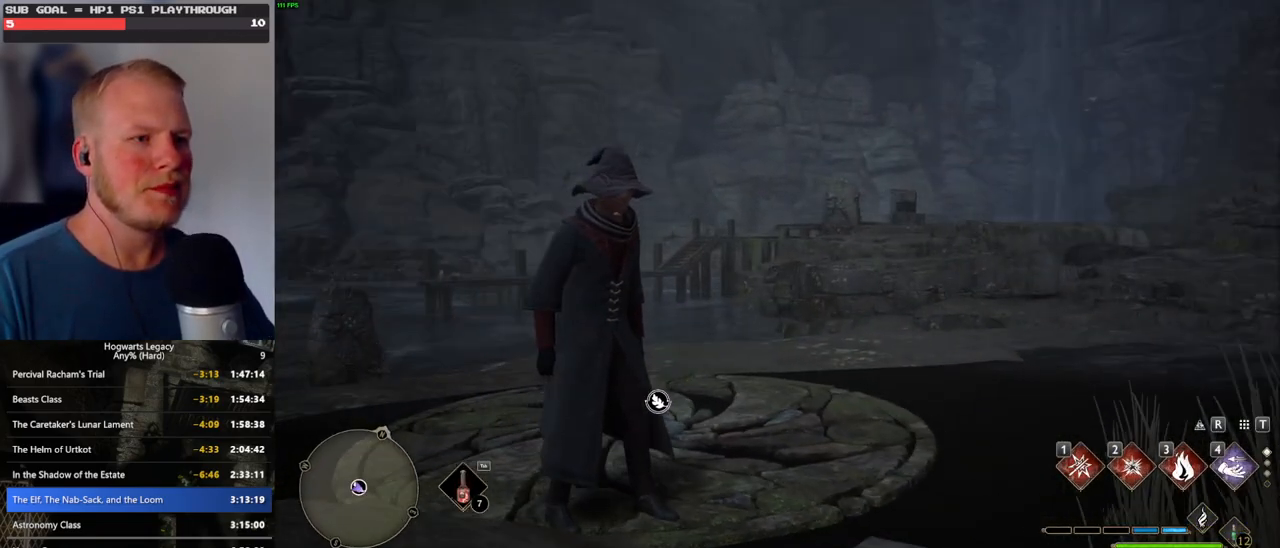
{"keys": [], "mouse": [], "events": [[66, "w", "up"]]}
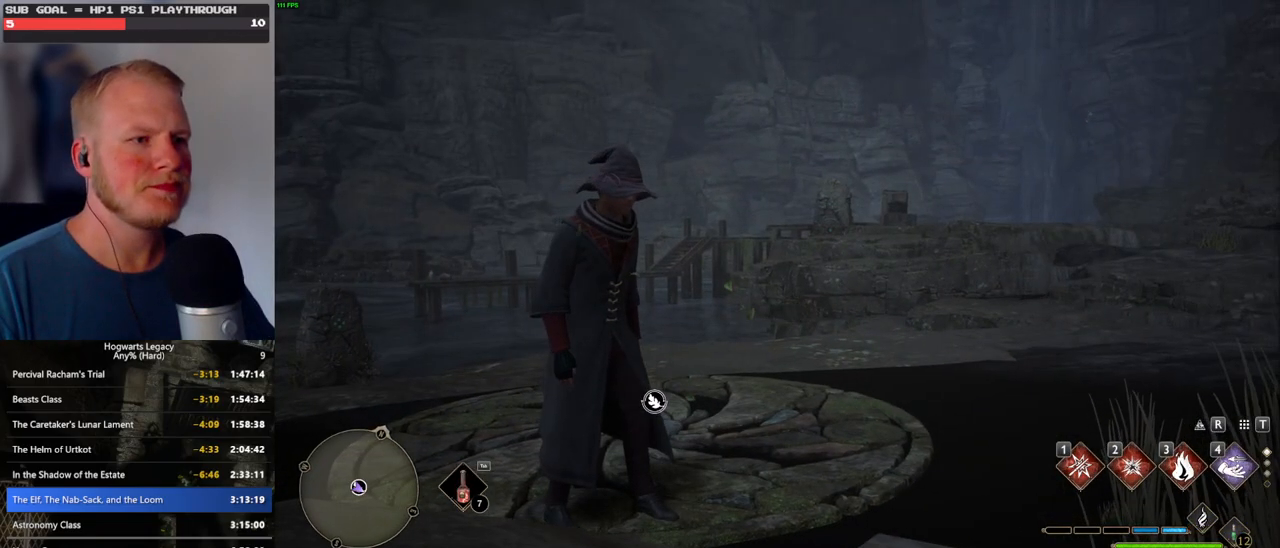
{"keys": [], "mouse": [], "events": []}
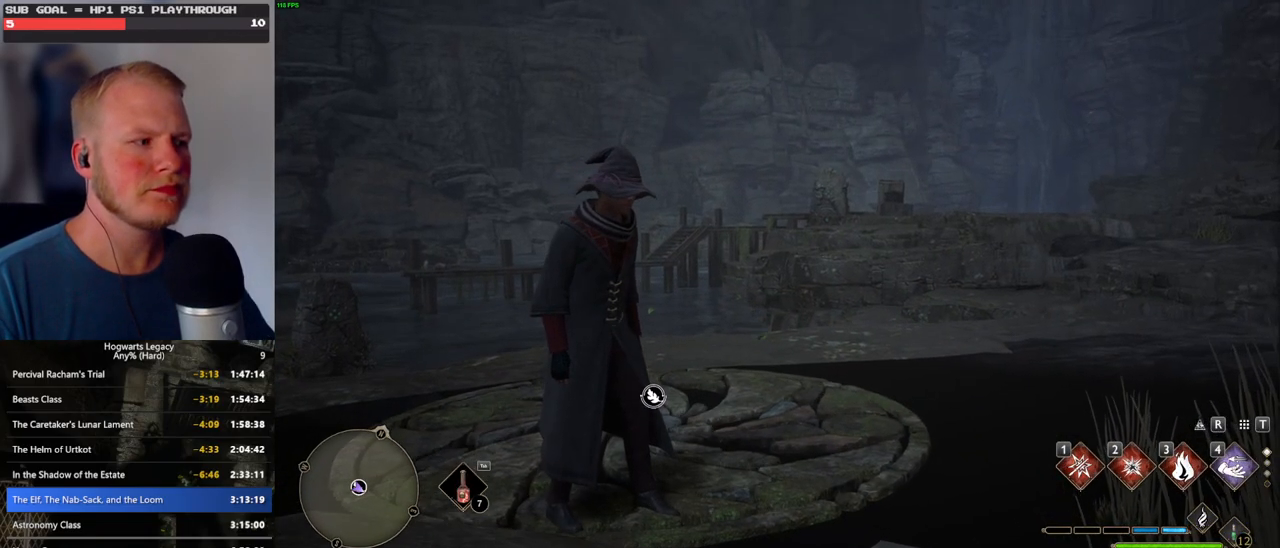
{"keys": [], "mouse": [], "events": [[266, "2", "down"], [383, "2", "up"]]}
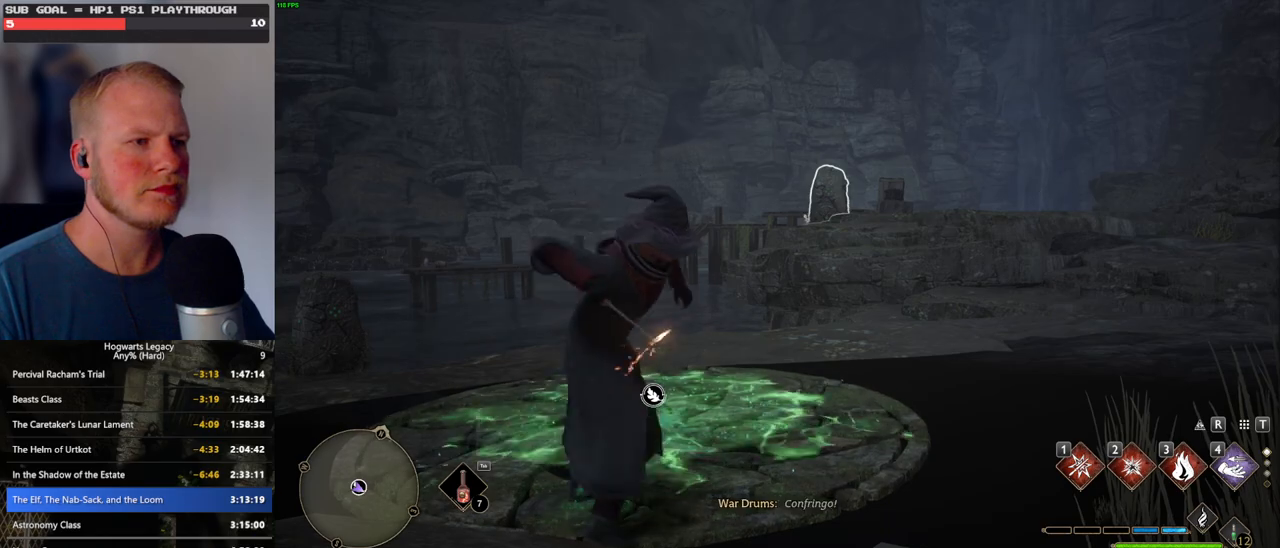
{"keys": [], "mouse": [], "events": []}
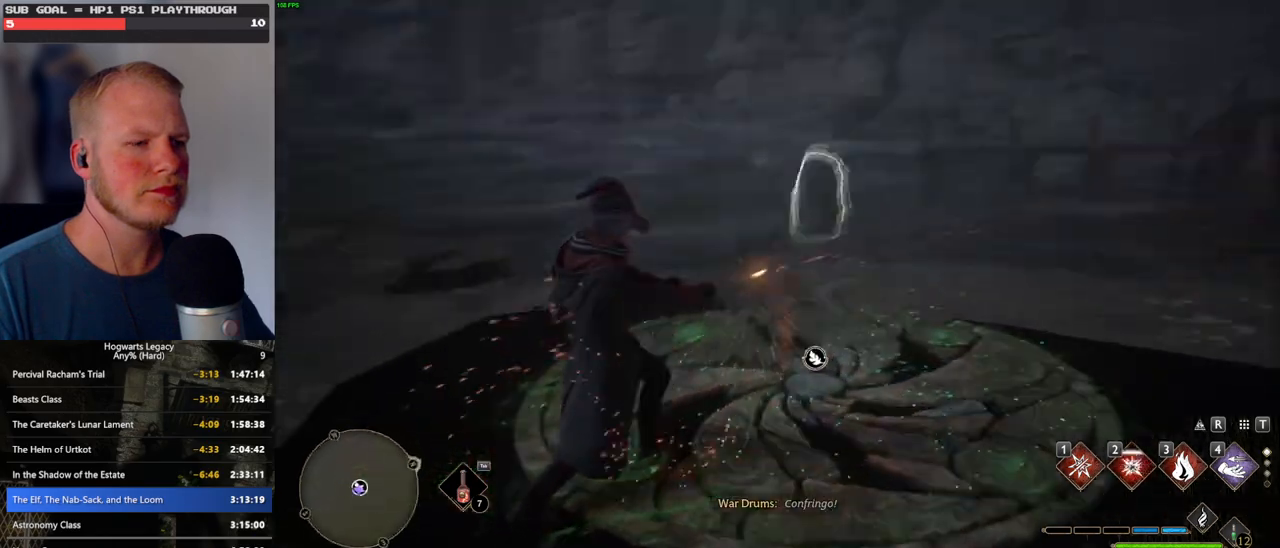
{"keys": [], "mouse": [], "events": [[216, "2", "down"], [383, "2", "up"]]}
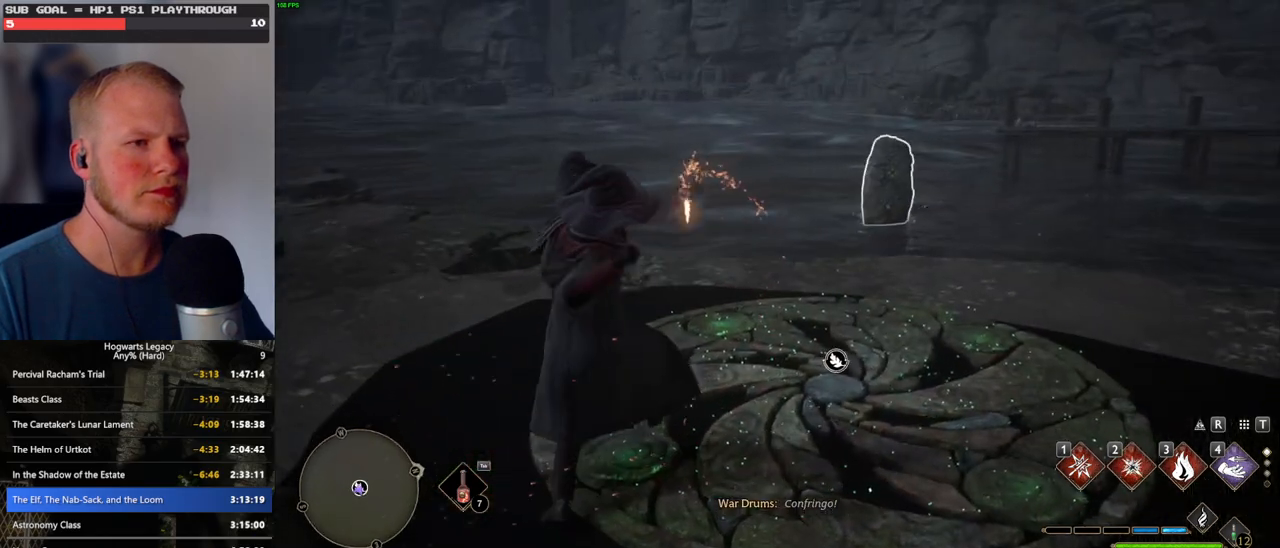
{"keys": [], "mouse": [], "events": []}
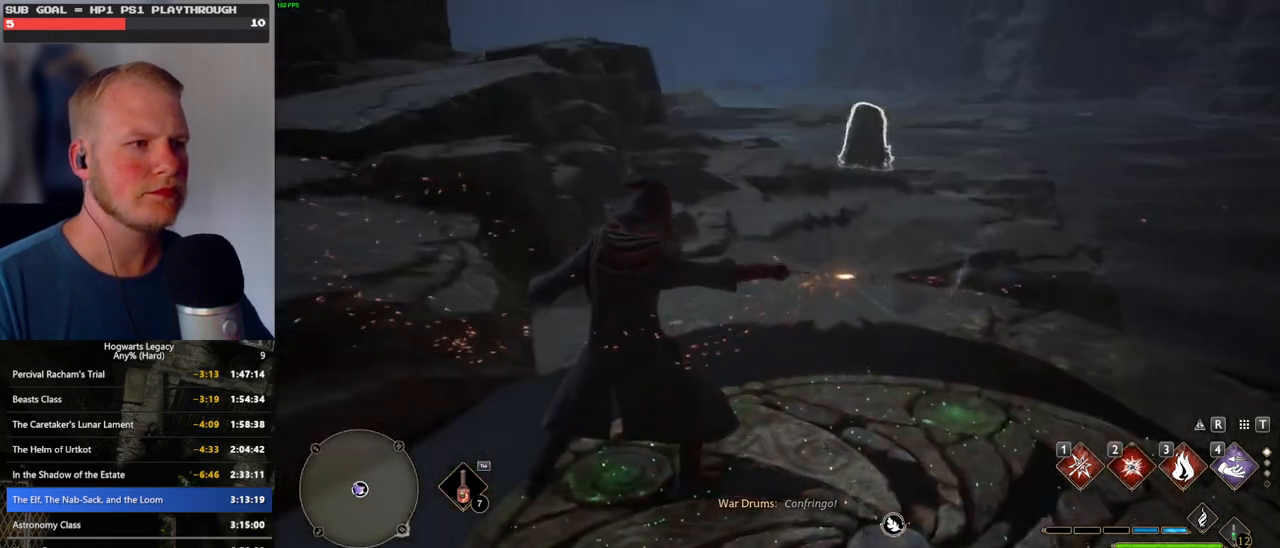
{"keys": [], "mouse": [], "events": [[50, "2", "down"], [200, "2", "up"]]}
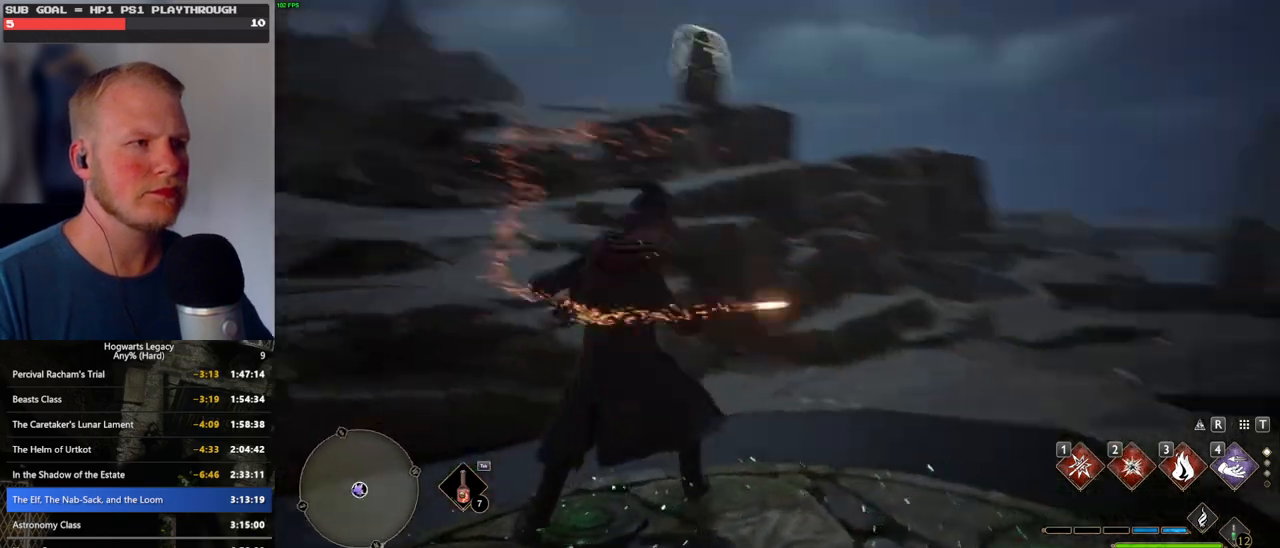
{"keys": ["2"], "mouse": [], "events": [[433, "2", "down"]]}
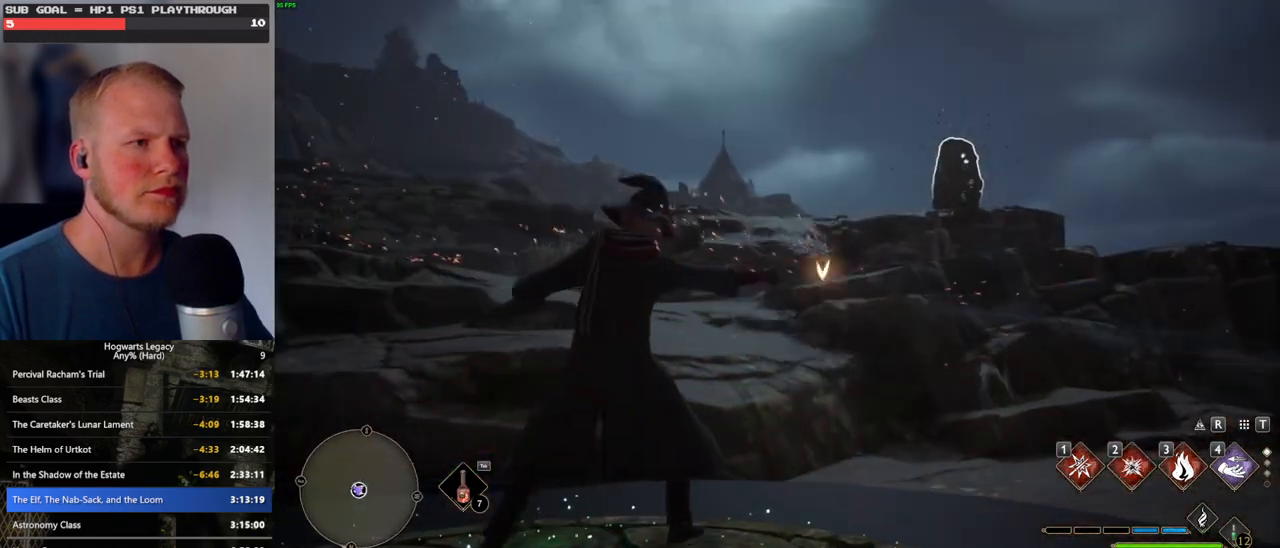
{"keys": [], "mouse": [], "events": [[50, "2", "up"]]}
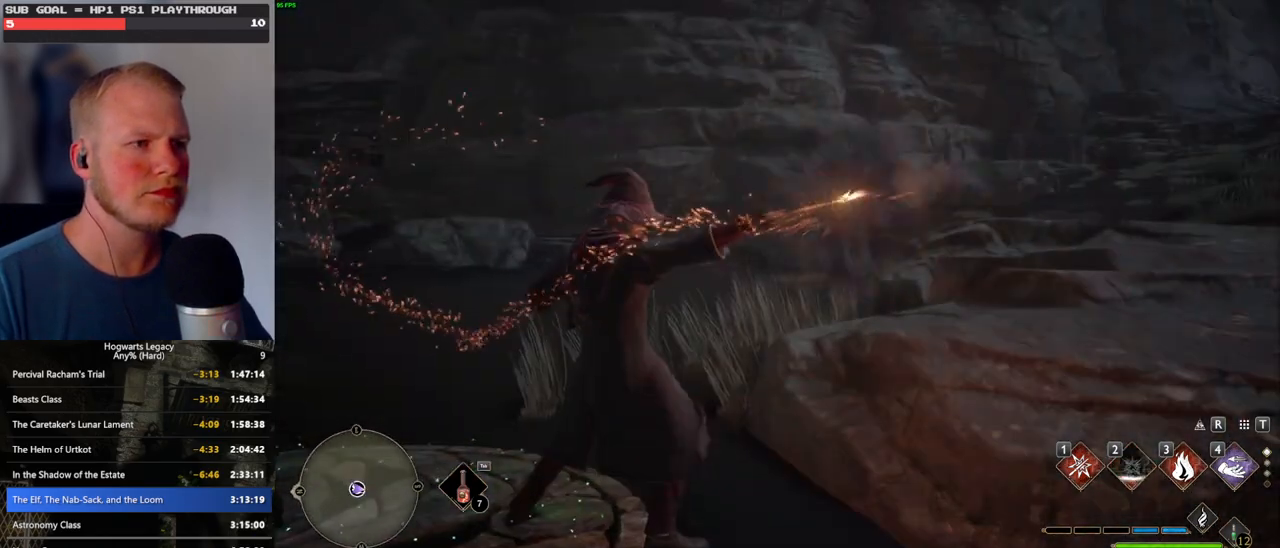
{"keys": ["w"], "mouse": [], "events": [[133, "w", "down"]]}
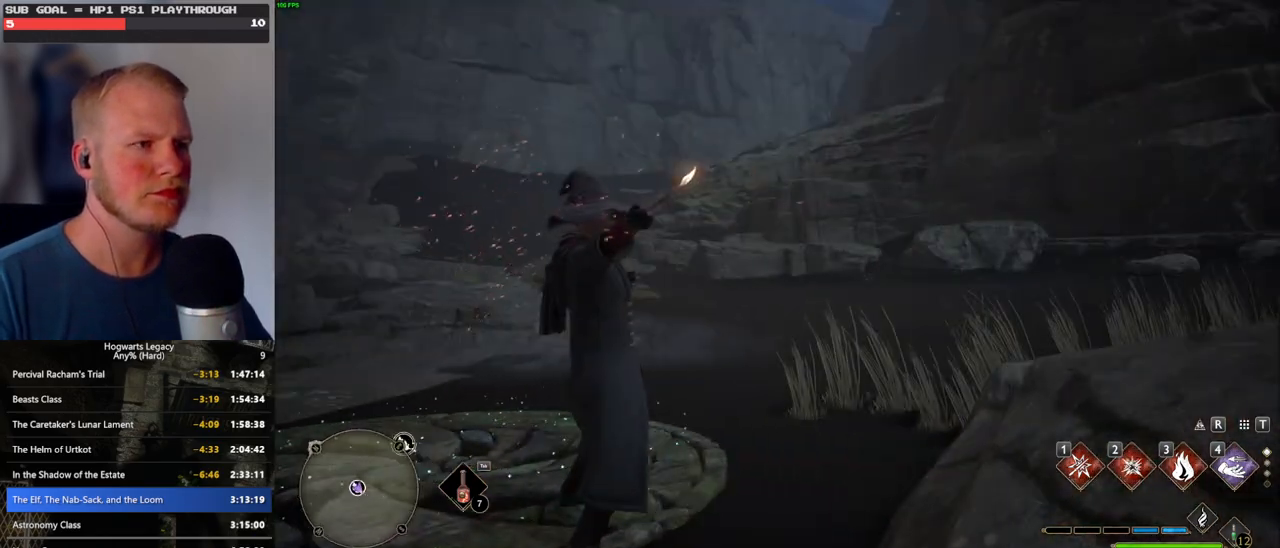
{"keys": ["space", "w"], "mouse": [], "events": [[316, "space", "down"]]}
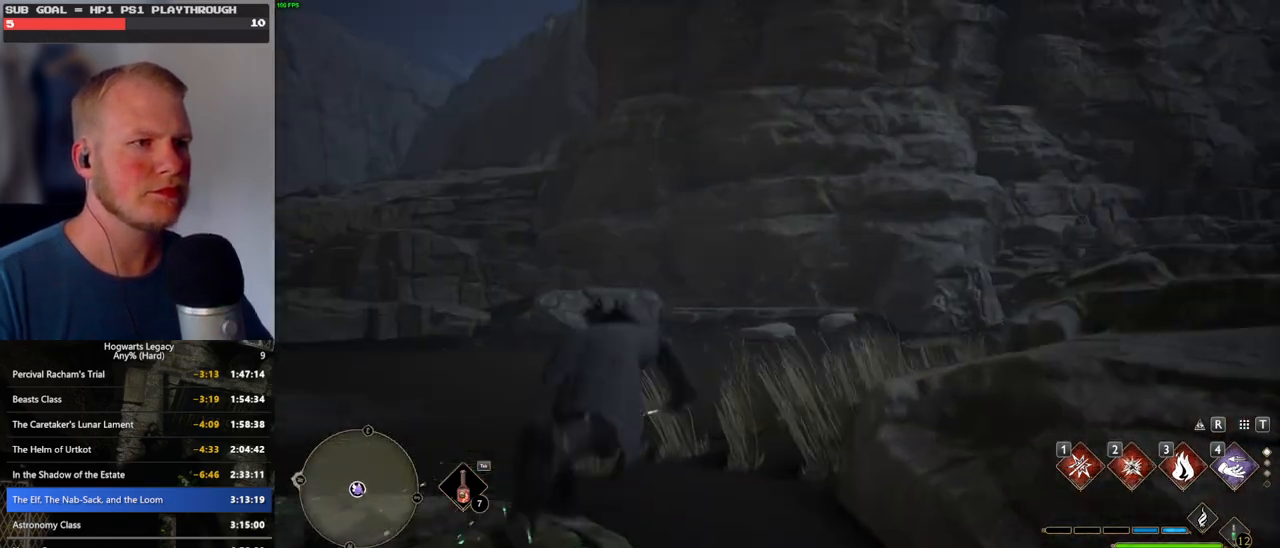
{"keys": ["w"], "mouse": [], "events": [[300, "space", "up"]]}
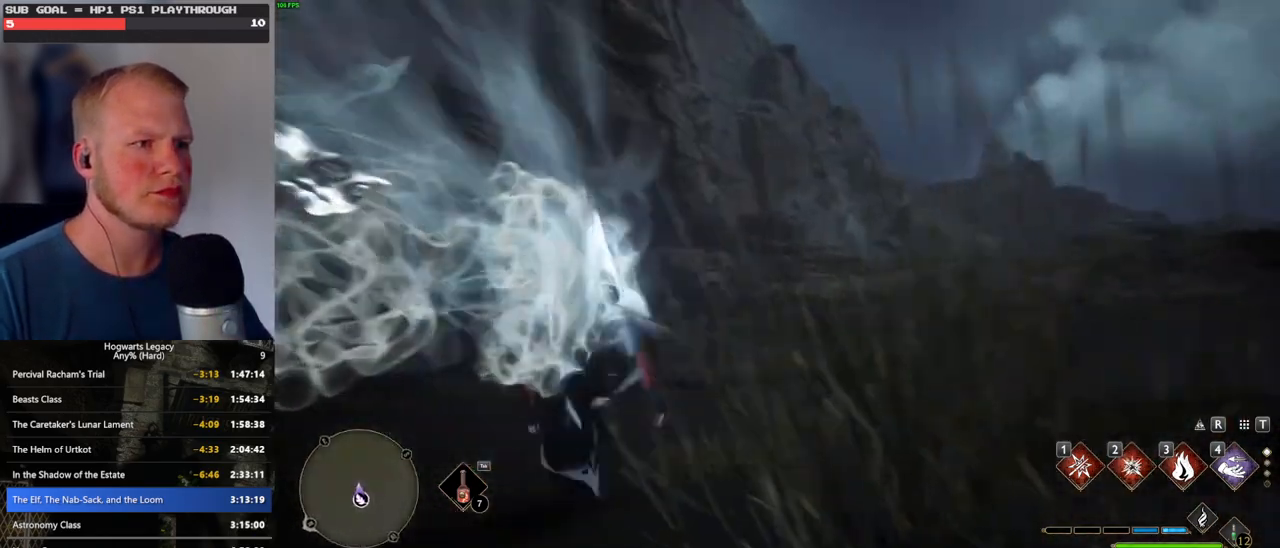
{"keys": ["w"], "mouse": [], "events": []}
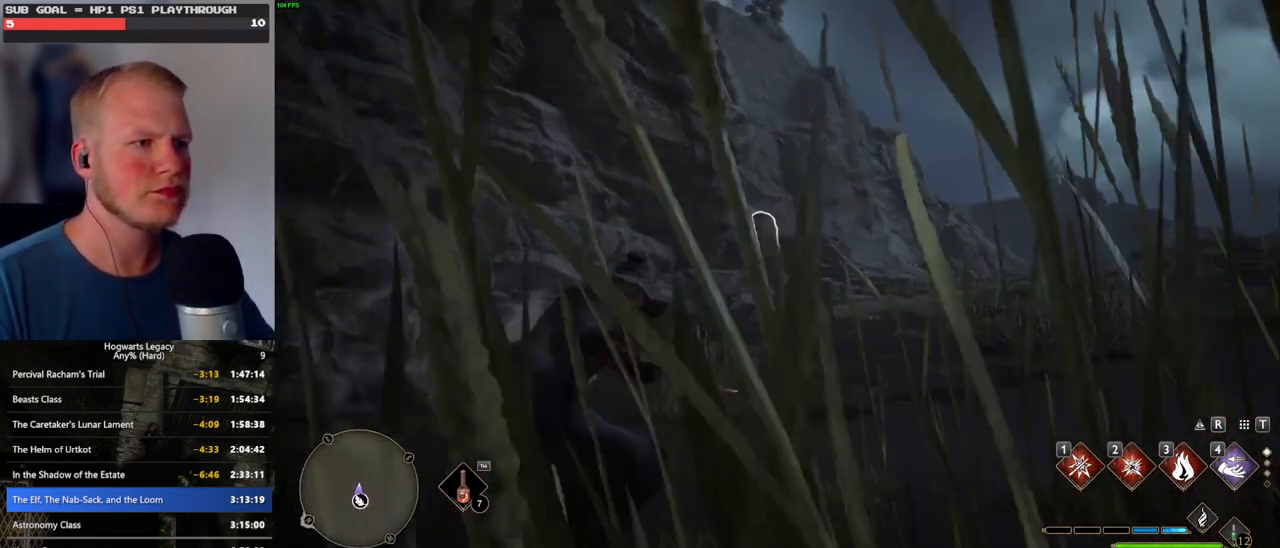
{"keys": ["w"], "mouse": [], "events": [[16, "2", "down"], [116, "2", "up"]]}
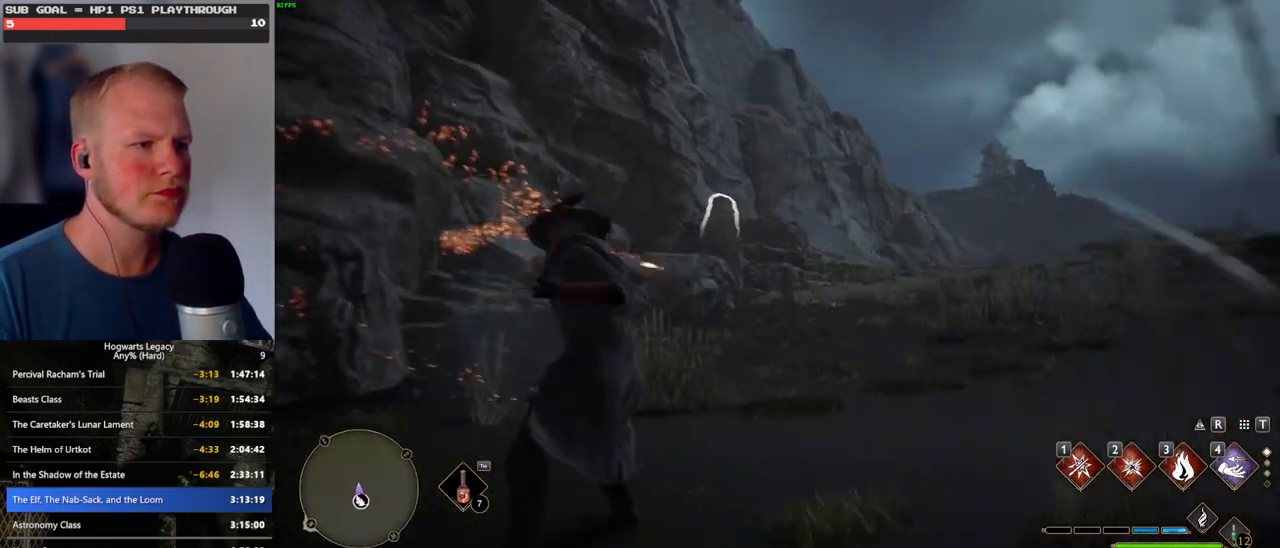
{"keys": ["w"], "mouse": [], "events": []}
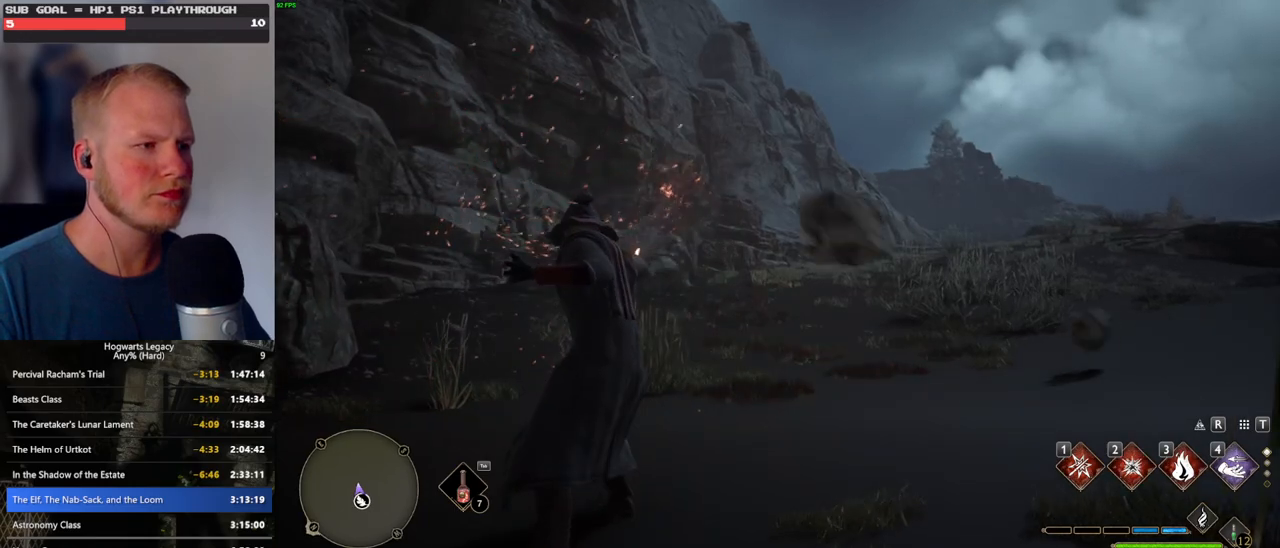
{"keys": ["tab"], "mouse": [], "events": [[66, "tab", "down"], [200, "w", "up"]]}
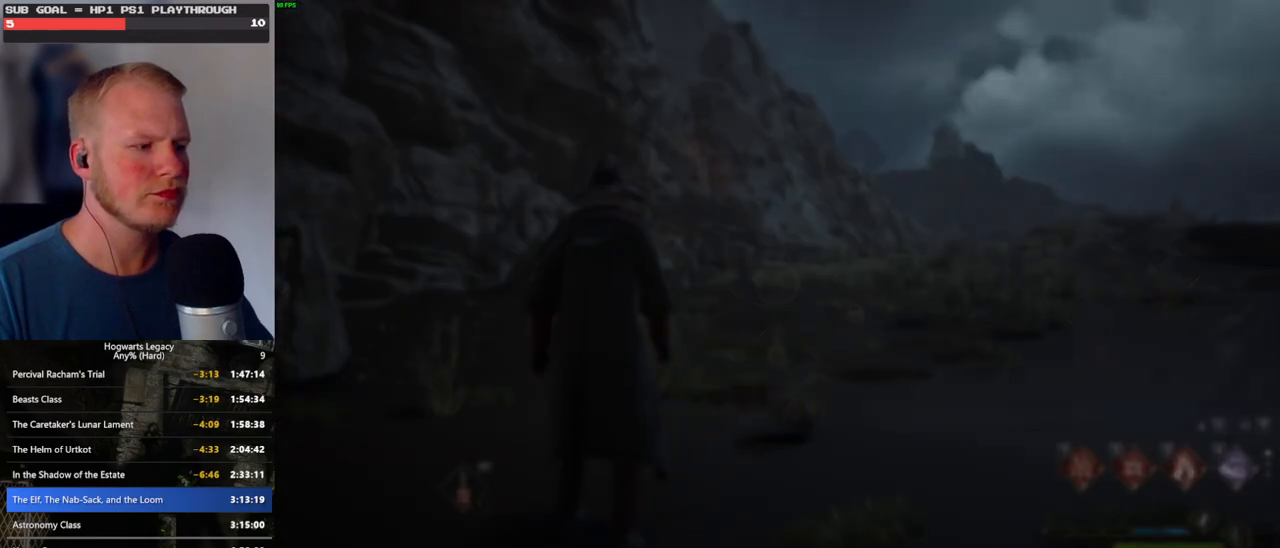
{"keys": [], "mouse": [], "events": [[16, "3", "down"], [133, "3", "up"], [266, "tab", "up"]]}
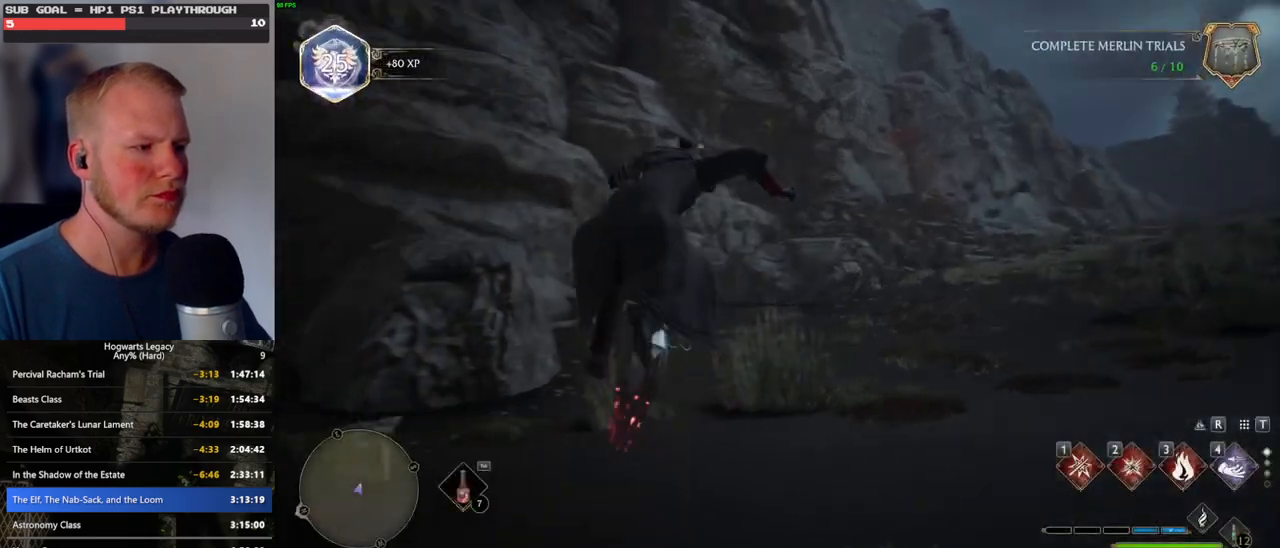
{"keys": ["space"], "mouse": [], "events": [[283, "space", "down"]]}
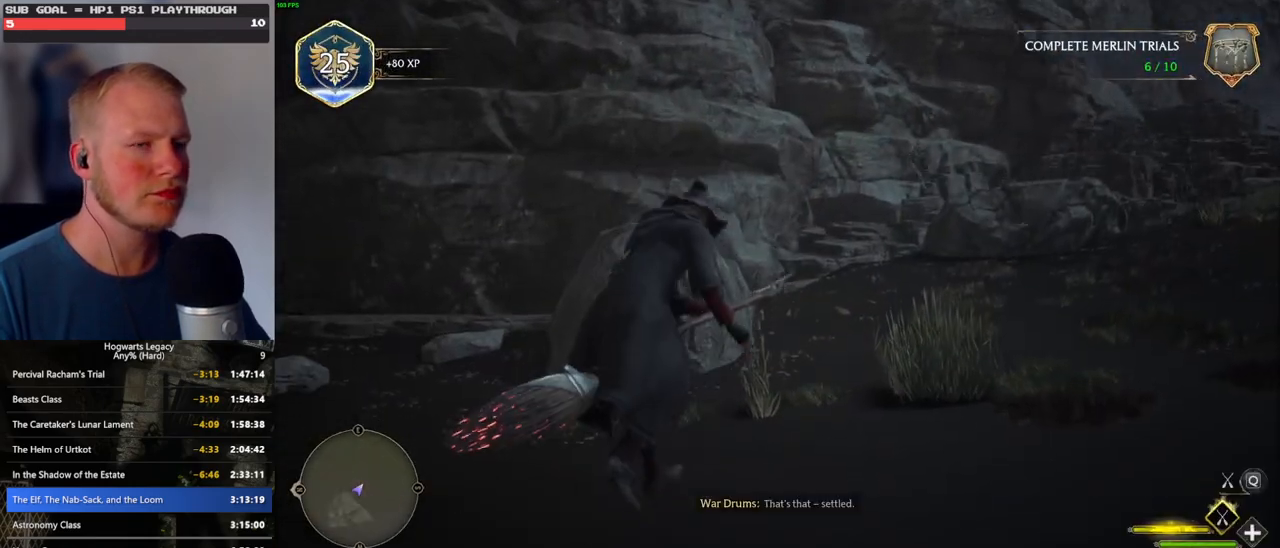
{"keys": ["space"], "mouse": [], "events": []}
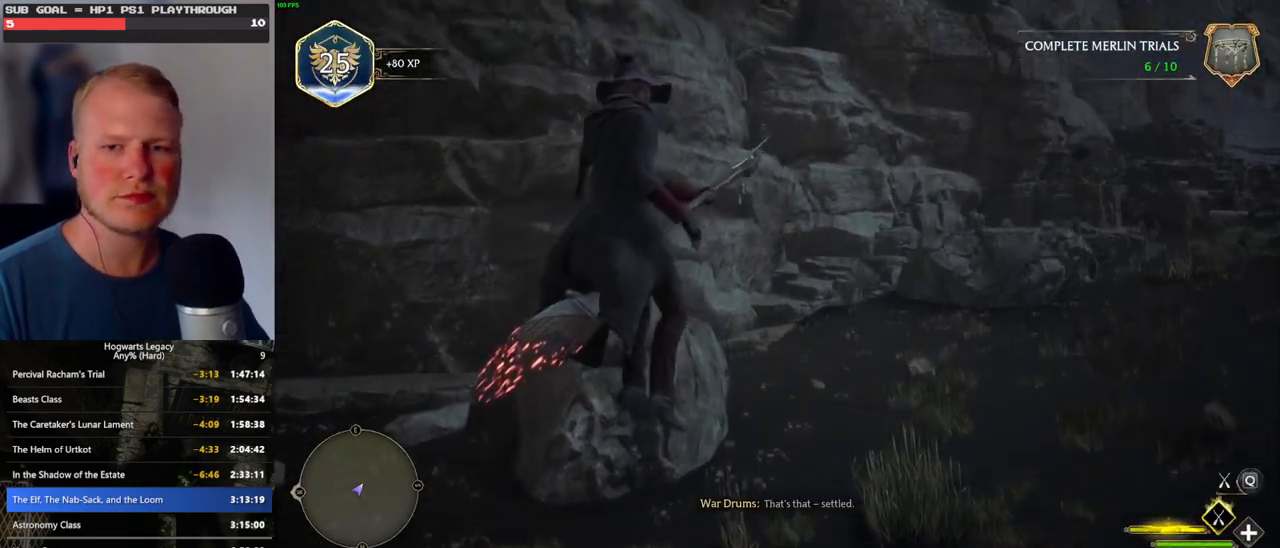
{"keys": ["space"], "mouse": [], "events": []}
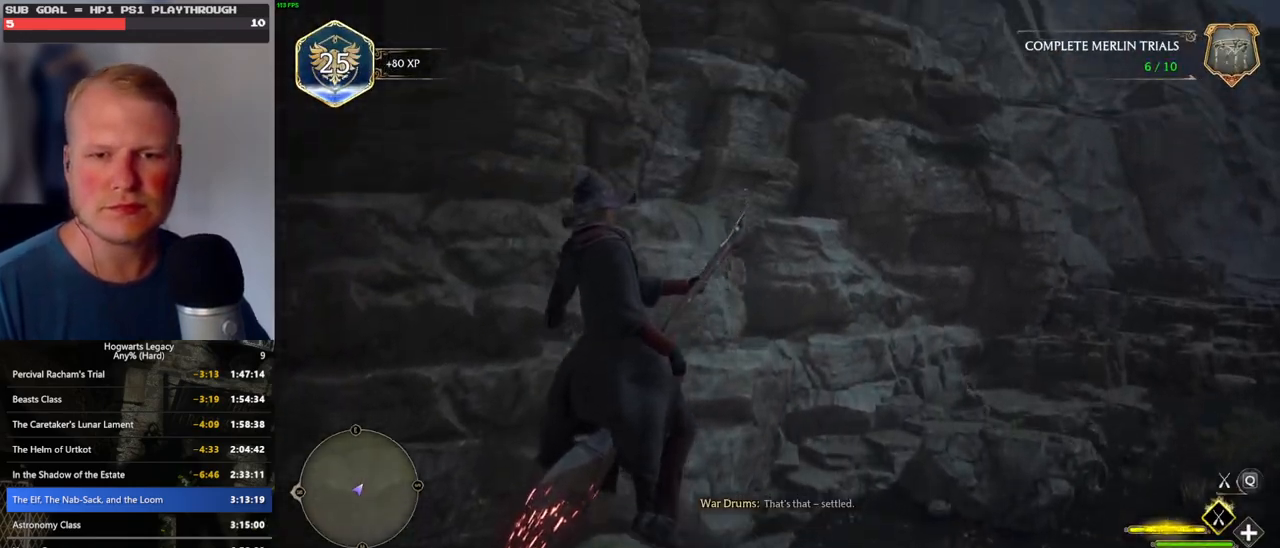
{"keys": ["space"], "mouse": [], "events": []}
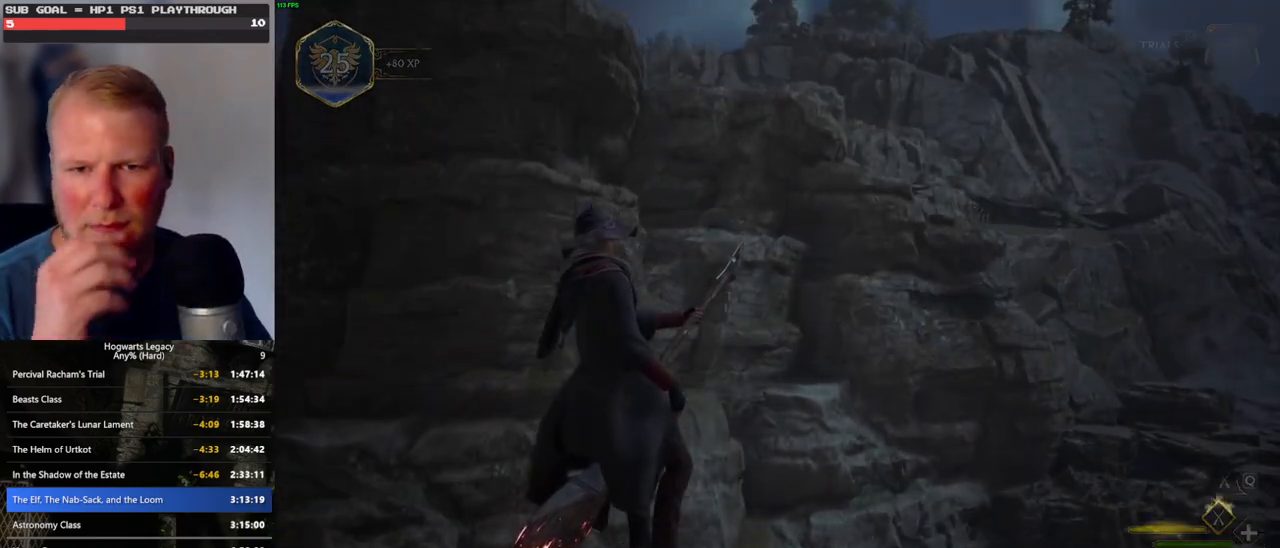
{"keys": ["space"], "mouse": [], "events": []}
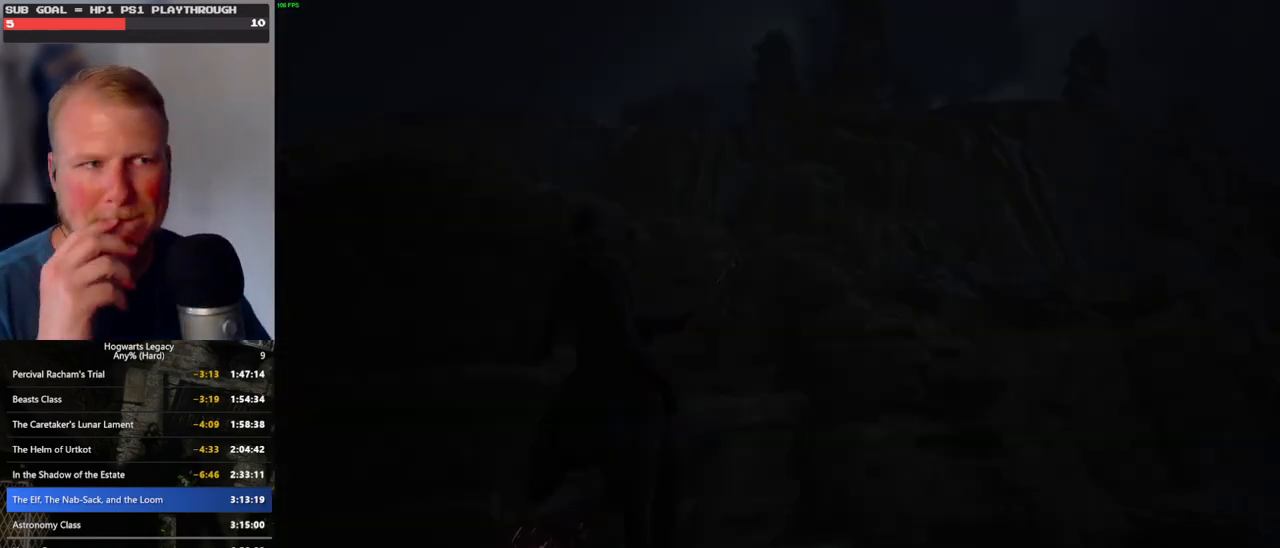
{"keys": ["space", "w"], "mouse": [], "events": [[50, "w", "down"]]}
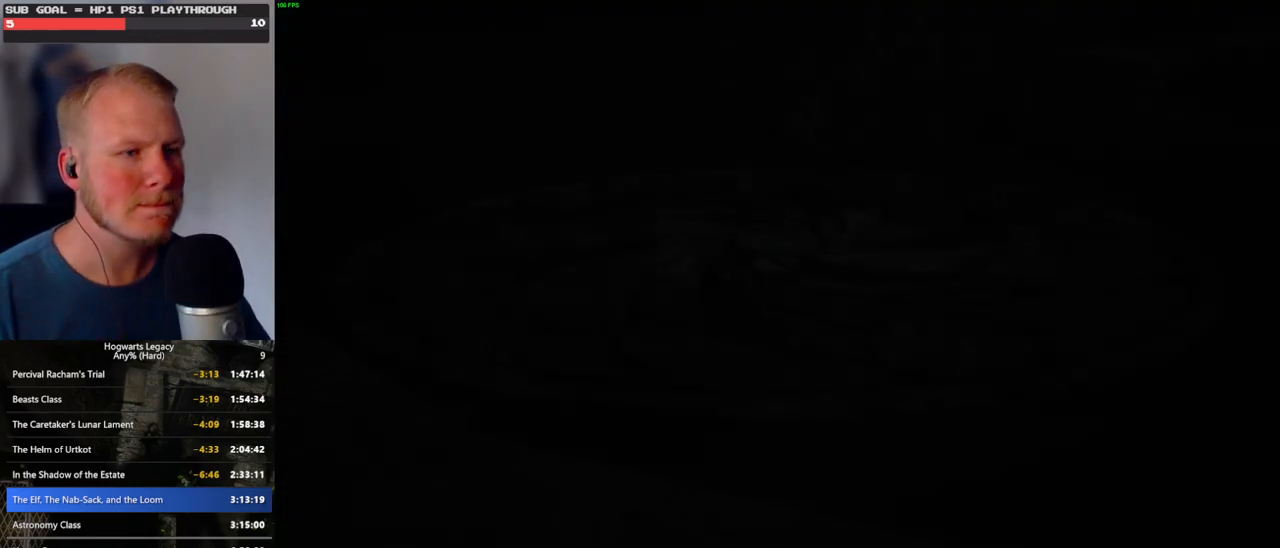
{"keys": ["space"], "mouse": [], "events": [[50, "w", "up"]]}
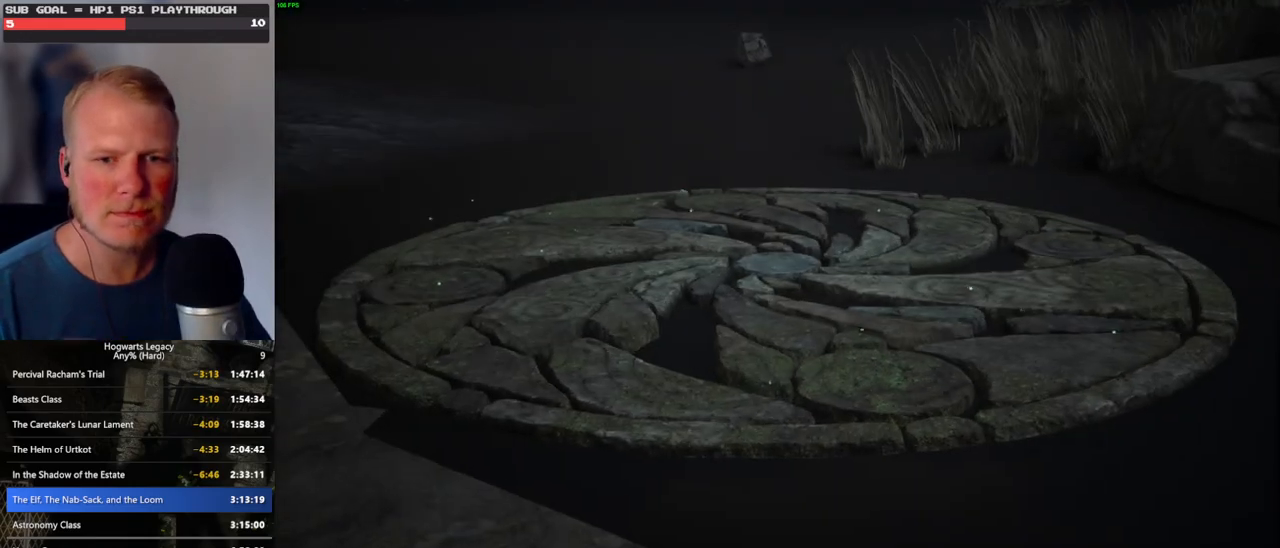
{"keys": ["space"], "mouse": [], "events": []}
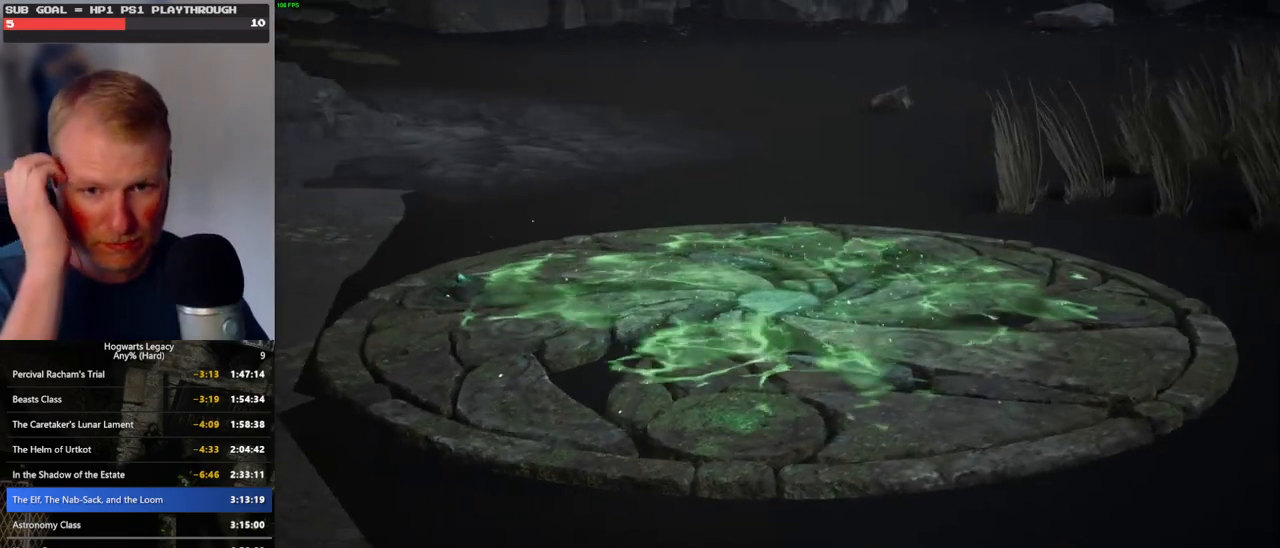
{"keys": ["space"], "mouse": [], "events": []}
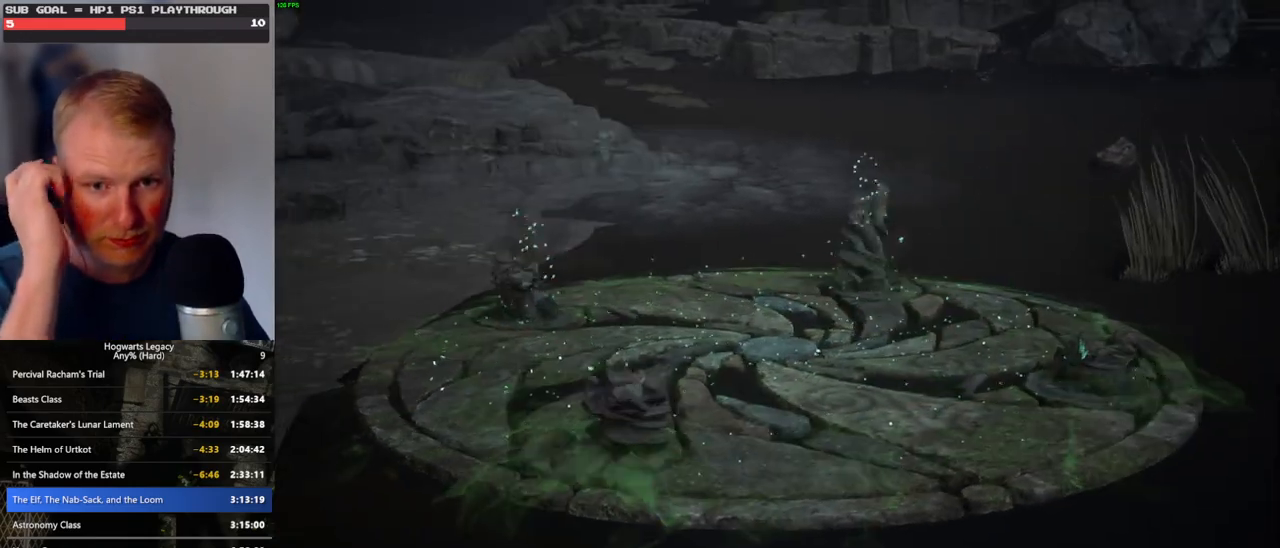
{"keys": ["space"], "mouse": [], "events": []}
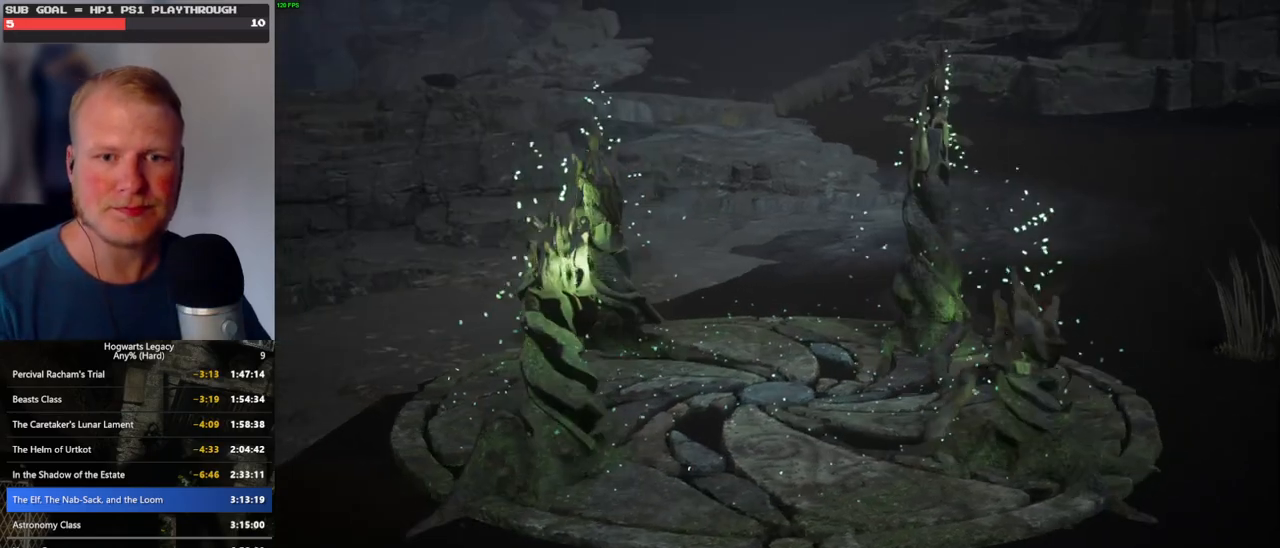
{"keys": ["space"], "mouse": [], "events": []}
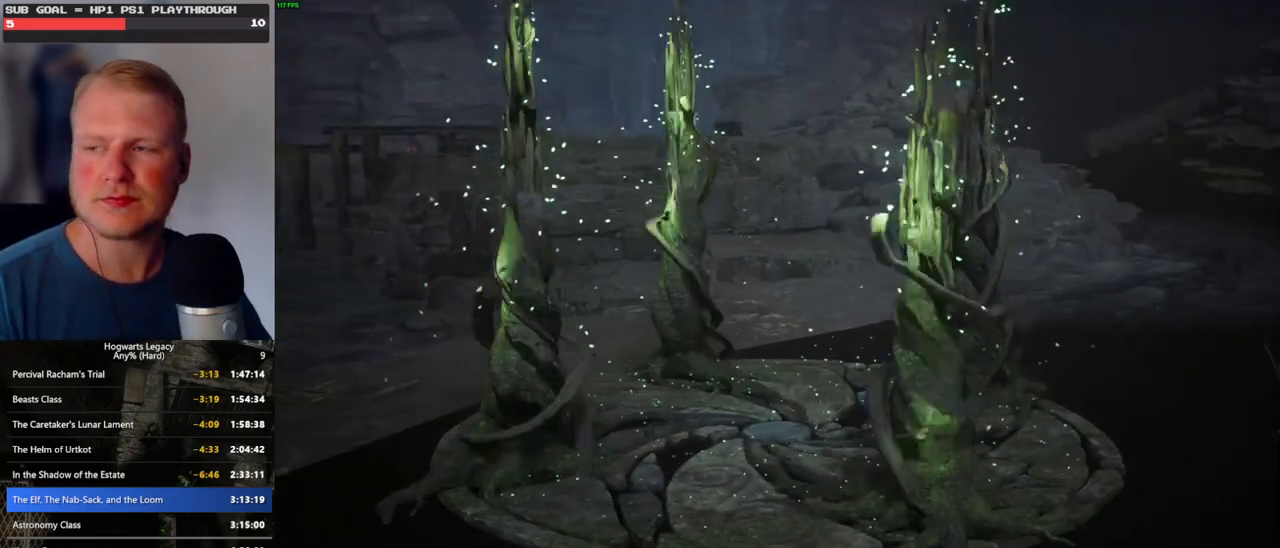
{"keys": [], "mouse": [], "events": [[50, "space", "up"]]}